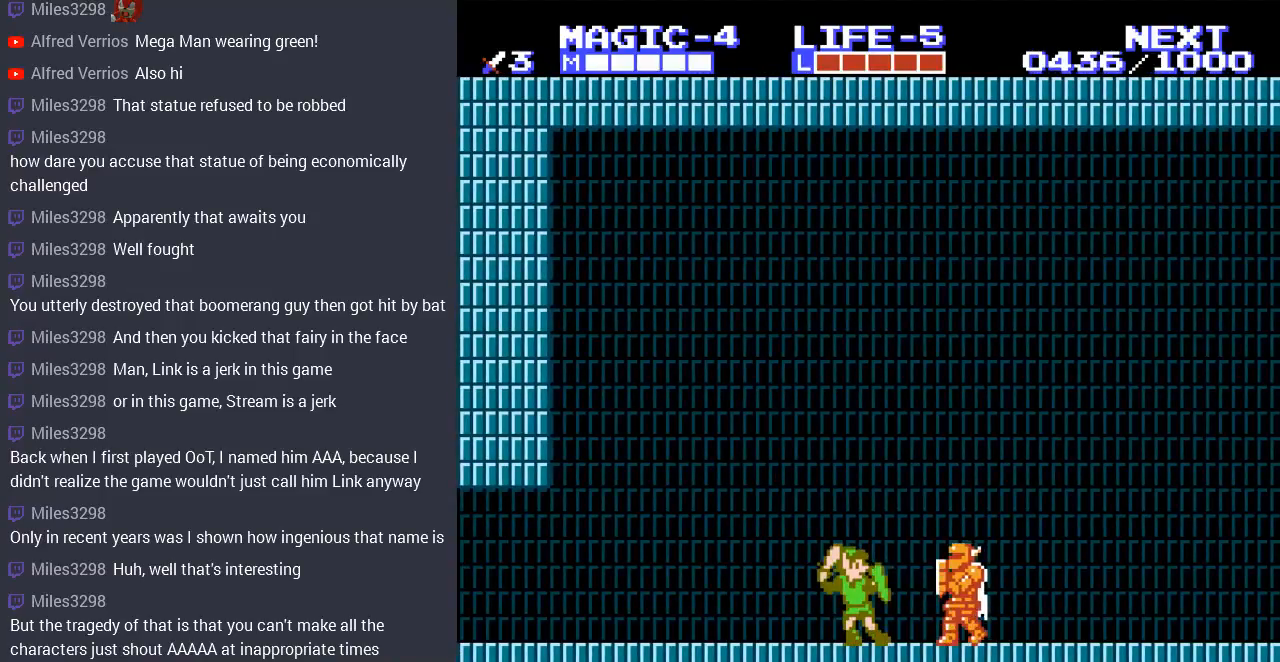
Gameplay with a controller (Nintendo layout); each line is a JSON object with the inputs held at the frame after it. "events" lists button and stick changes between this image and that frame as [ms after this image, input, new state], when the widget could be followed in between. Not read: L3 R3.
{"buttons": ["DPAD_RIGHT"], "events": [[33, "DPAD_RIGHT", "up"], [100, "B", "up"], [133, "B", "down"], [267, "B", "up"], [467, "DPAD_RIGHT", "down"]]}
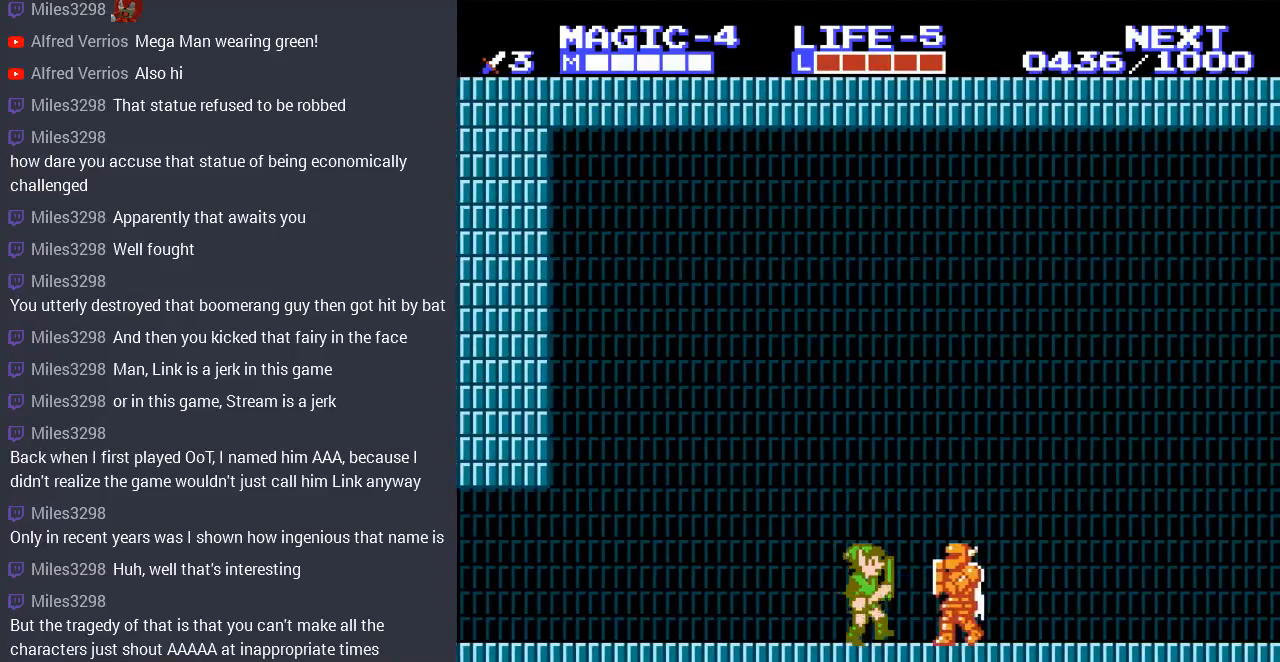
{"buttons": [], "events": [[133, "DPAD_DOWN", "down"], [167, "B", "down"], [167, "DPAD_RIGHT", "up"], [267, "B", "up"], [300, "DPAD_RIGHT", "down"], [433, "DPAD_DOWN", "up"], [433, "DPAD_RIGHT", "up"]]}
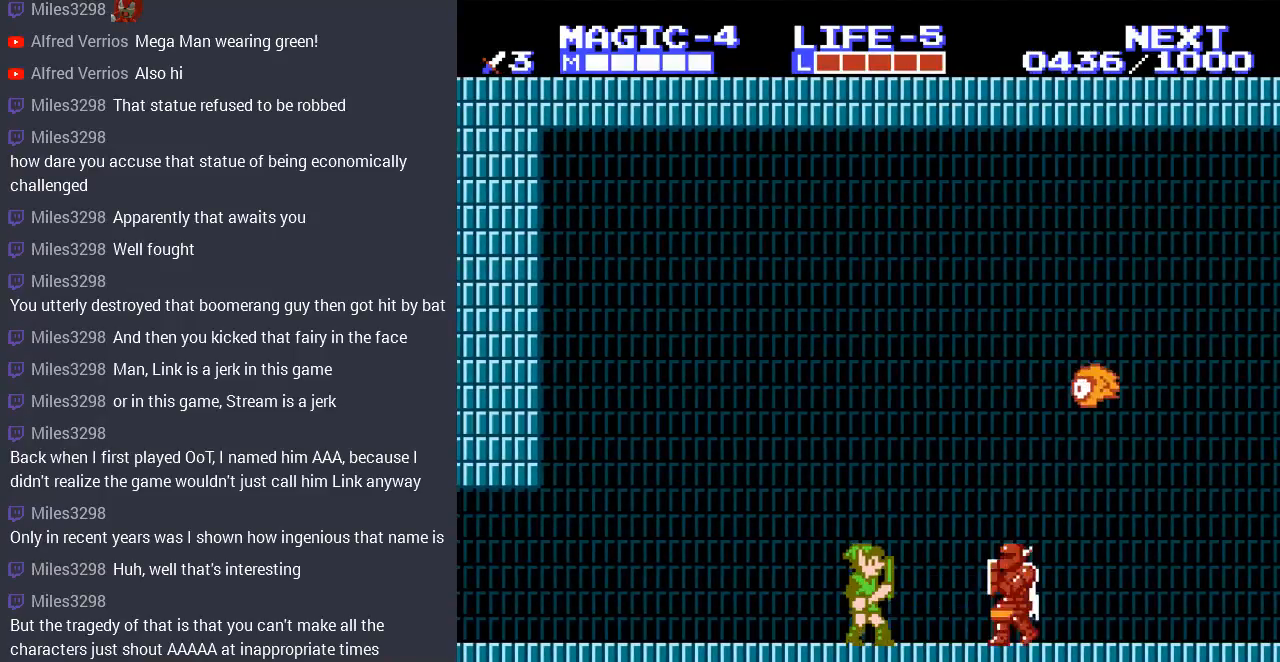
{"buttons": ["B", "DPAD_DOWN", "DPAD_RIGHT"], "events": [[100, "DPAD_RIGHT", "down"], [367, "DPAD_DOWN", "down"], [400, "B", "down"], [400, "DPAD_RIGHT", "up"], [433, "DPAD_RIGHT", "down"]]}
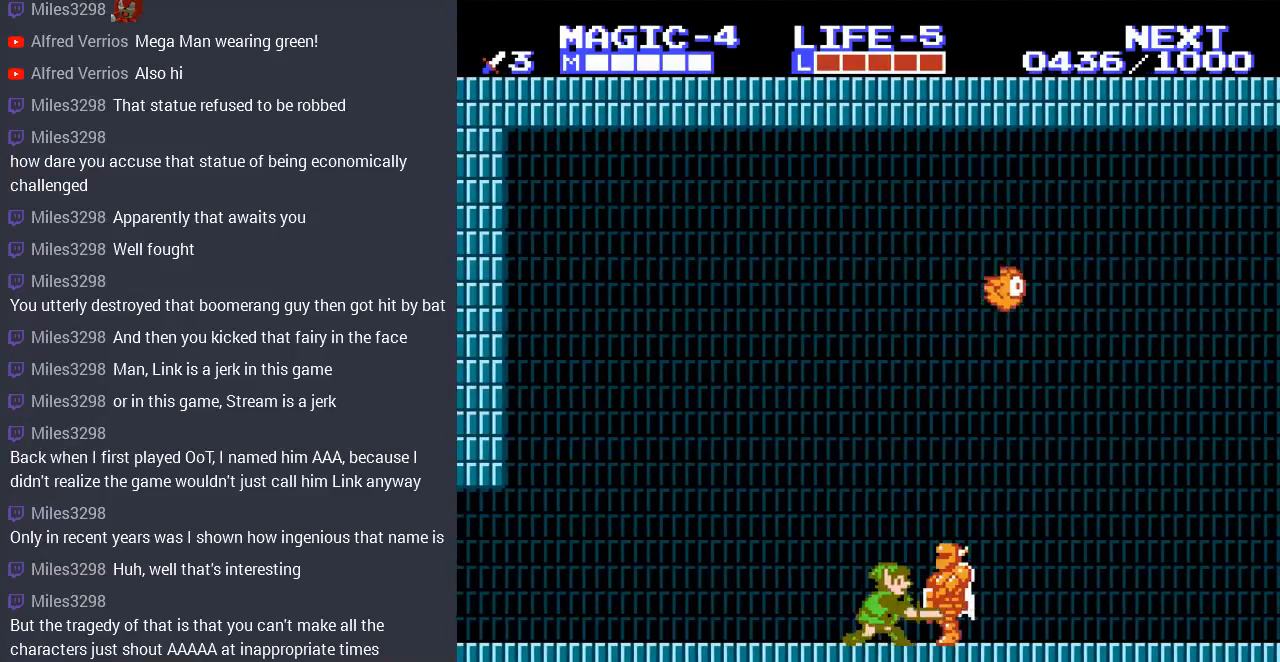
{"buttons": [], "events": [[67, "B", "up"], [67, "DPAD_RIGHT", "up"], [133, "DPAD_DOWN", "up"]]}
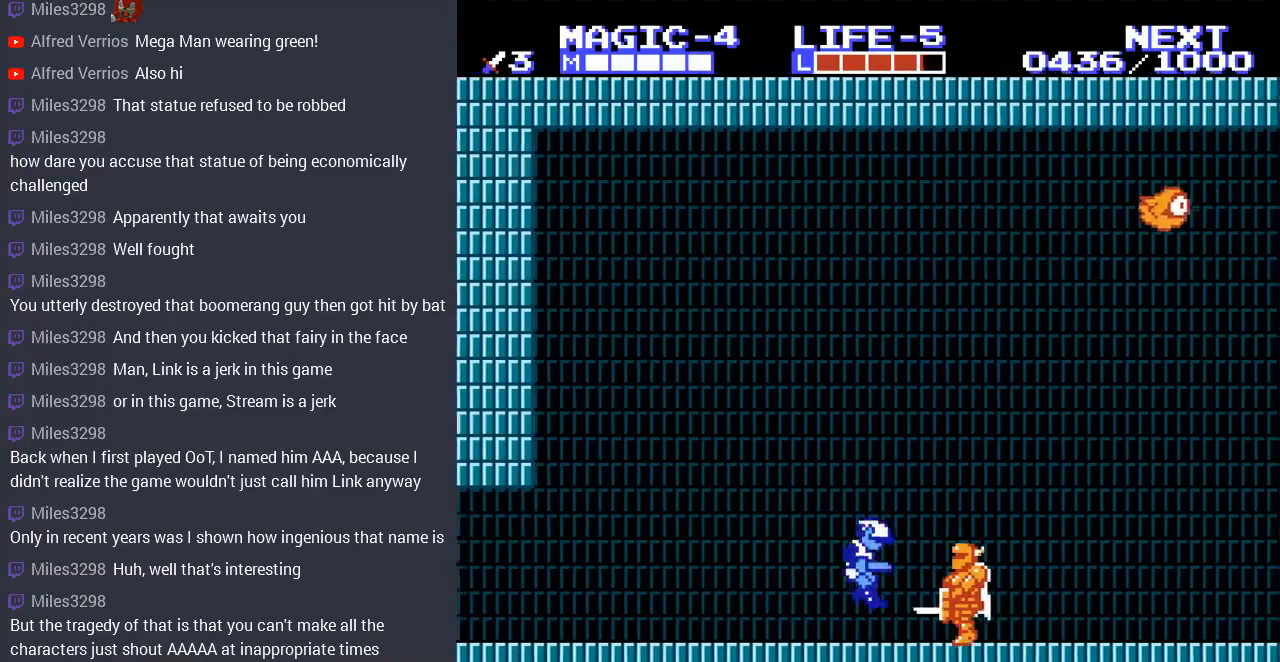
{"buttons": ["DPAD_RIGHT"], "events": [[233, "DPAD_RIGHT", "down"]]}
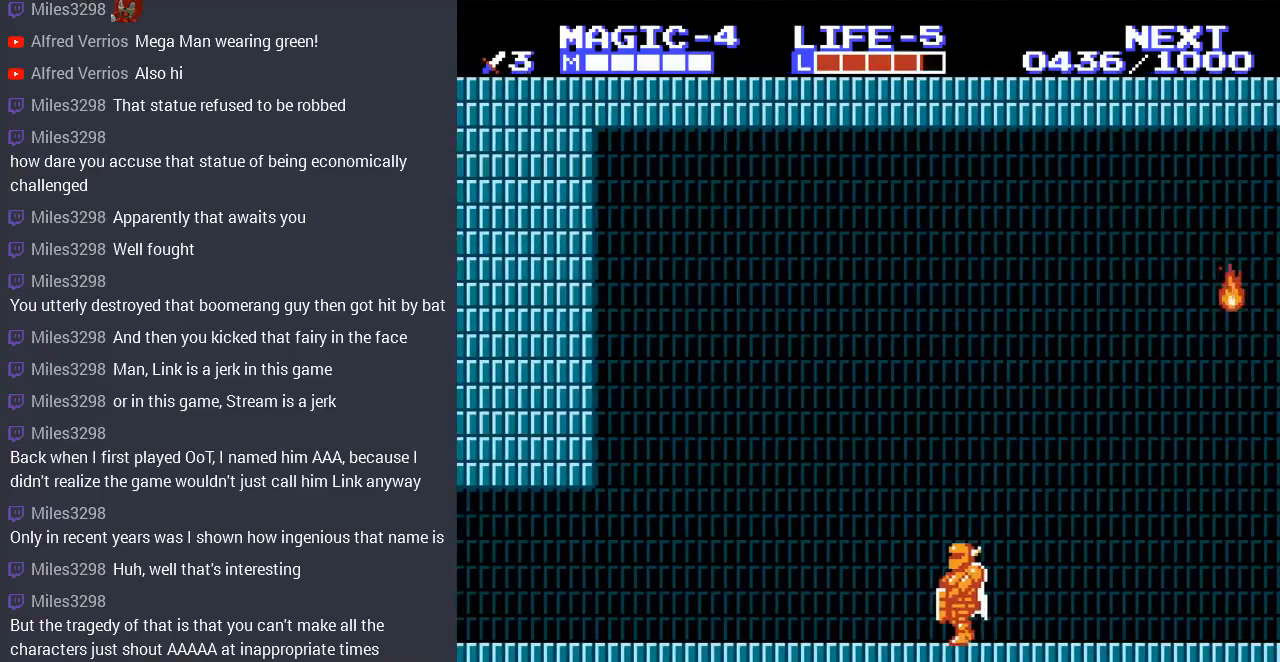
{"buttons": ["B", "DPAD_RIGHT"], "events": [[200, "B", "down"], [333, "B", "up"], [433, "B", "down"]]}
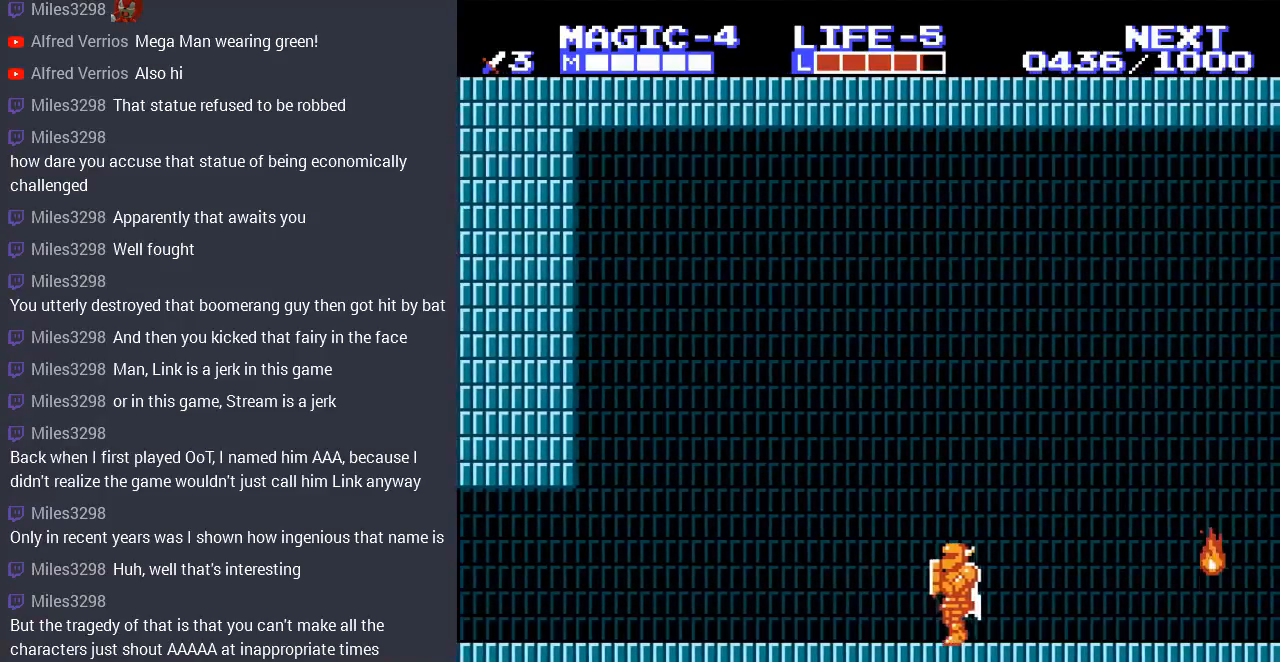
{"buttons": ["DPAD_RIGHT"], "events": [[33, "B", "up"], [133, "DPAD_DOWN", "down"], [233, "B", "down"], [367, "B", "up"], [500, "DPAD_DOWN", "up"]]}
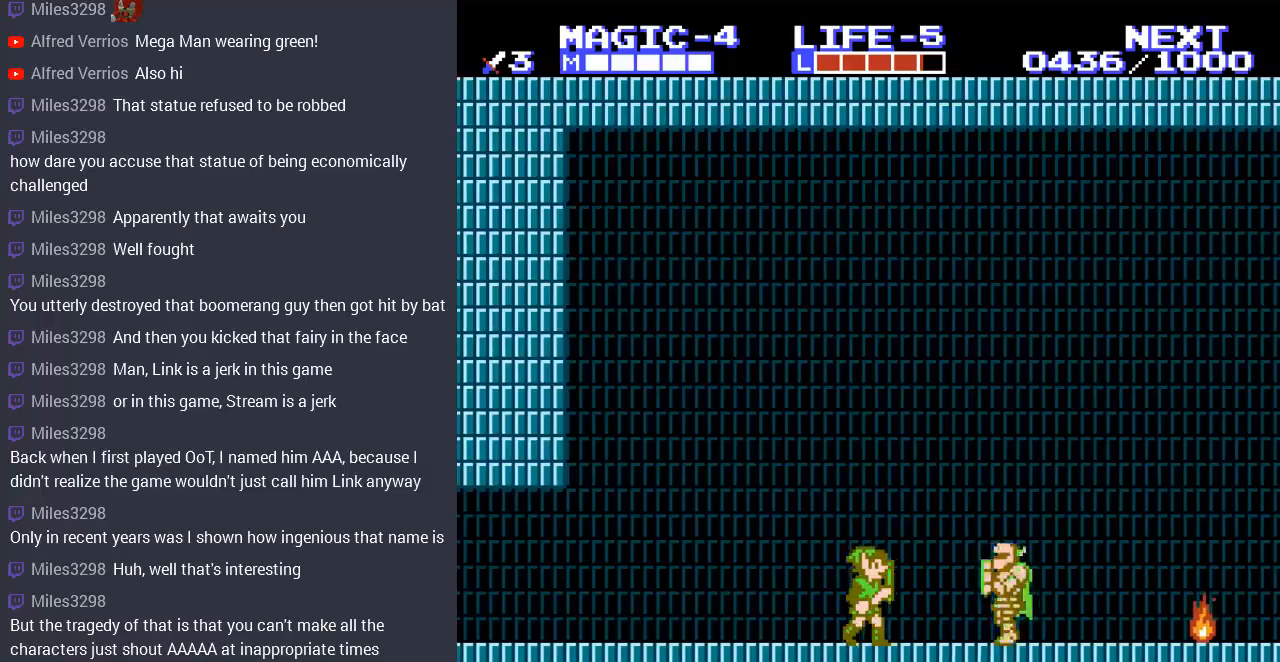
{"buttons": ["B", "DPAD_DOWN", "DPAD_RIGHT"], "events": [[133, "DPAD_RIGHT", "up"], [200, "DPAD_RIGHT", "down"], [400, "DPAD_DOWN", "down"], [433, "B", "down"]]}
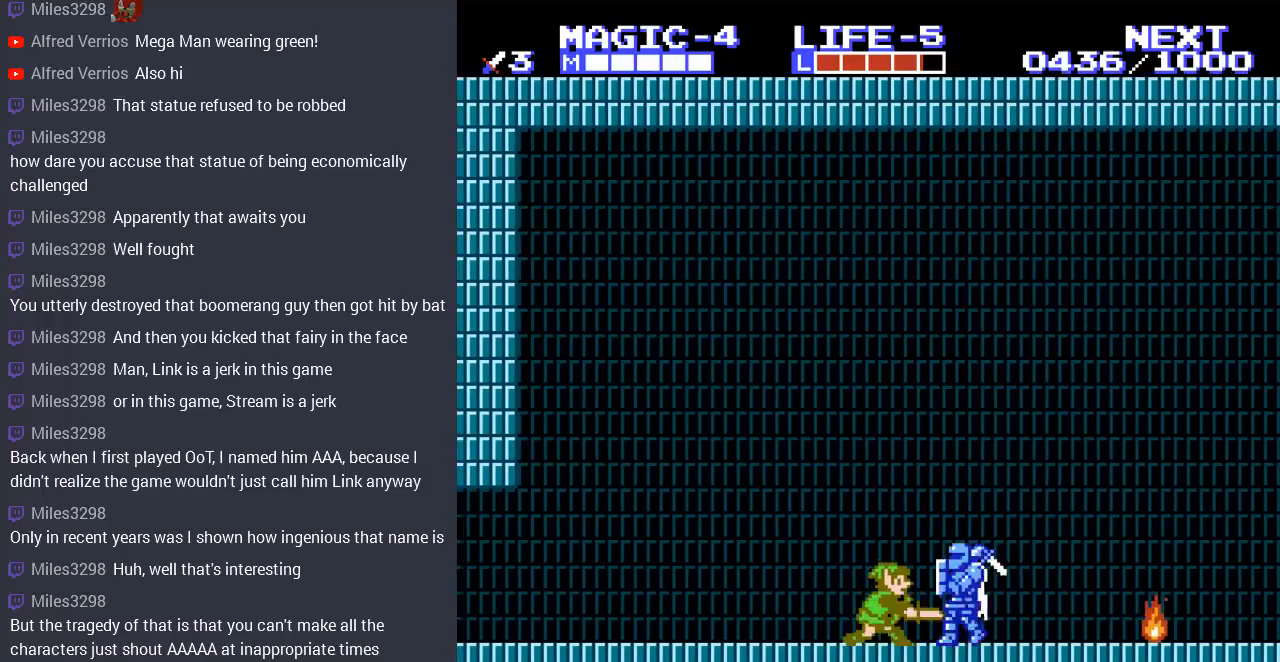
{"buttons": ["DPAD_RIGHT"], "events": [[100, "B", "up"], [133, "DPAD_DOWN", "up"], [167, "DPAD_RIGHT", "up"], [433, "DPAD_RIGHT", "down"]]}
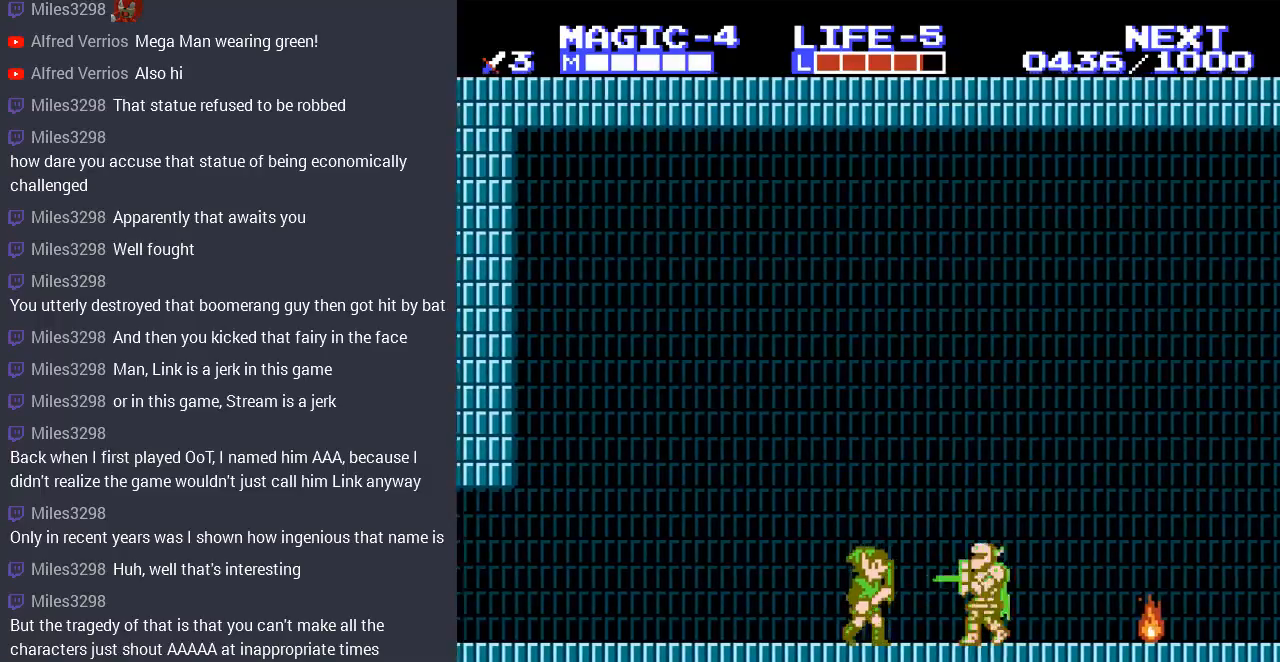
{"buttons": [], "events": [[200, "DPAD_DOWN", "down"], [233, "B", "down"], [433, "B", "up"], [433, "DPAD_DOWN", "up"], [433, "DPAD_RIGHT", "up"]]}
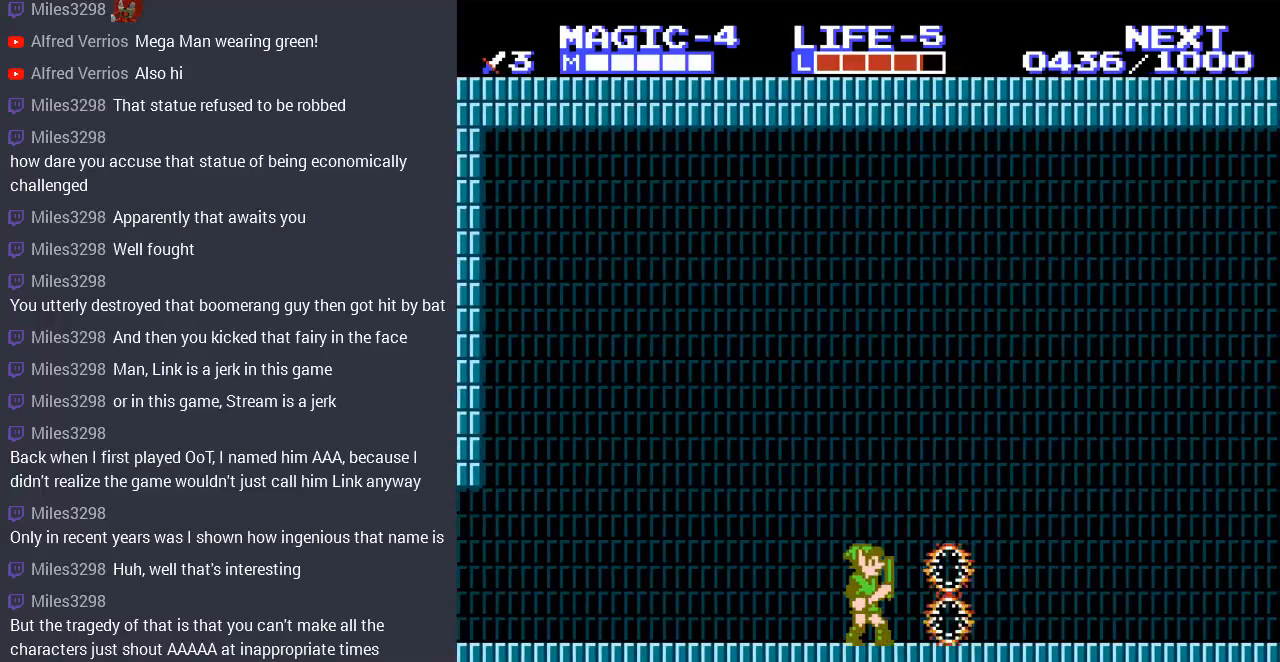
{"buttons": ["DPAD_RIGHT"], "events": [[200, "DPAD_RIGHT", "down"]]}
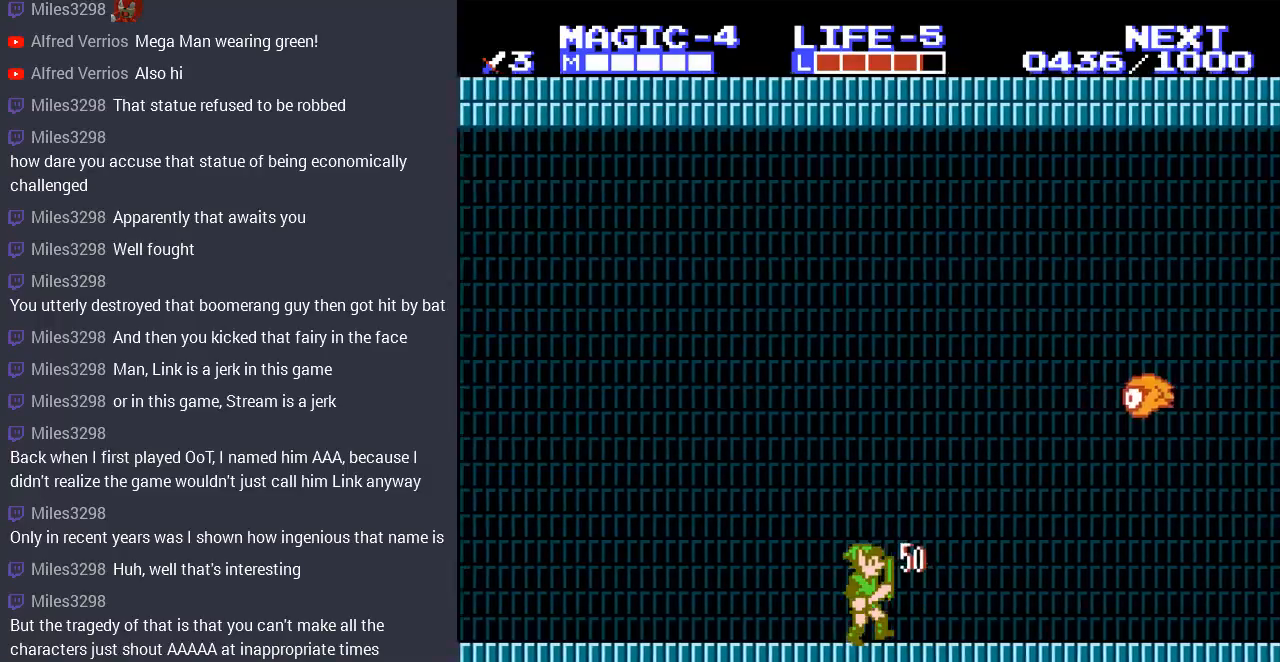
{"buttons": ["DPAD_RIGHT"], "events": [[167, "DPAD_RIGHT", "up"], [367, "DPAD_RIGHT", "down"]]}
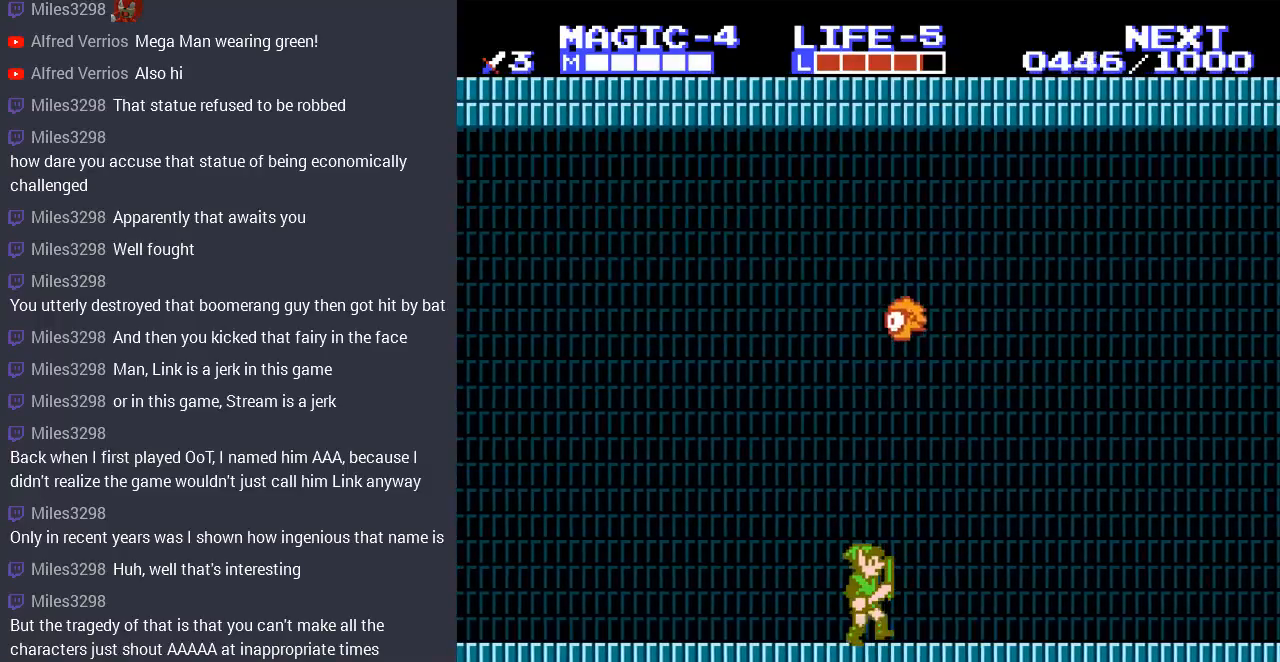
{"buttons": ["DPAD_RIGHT"], "events": [[67, "A", "down"], [367, "A", "up"]]}
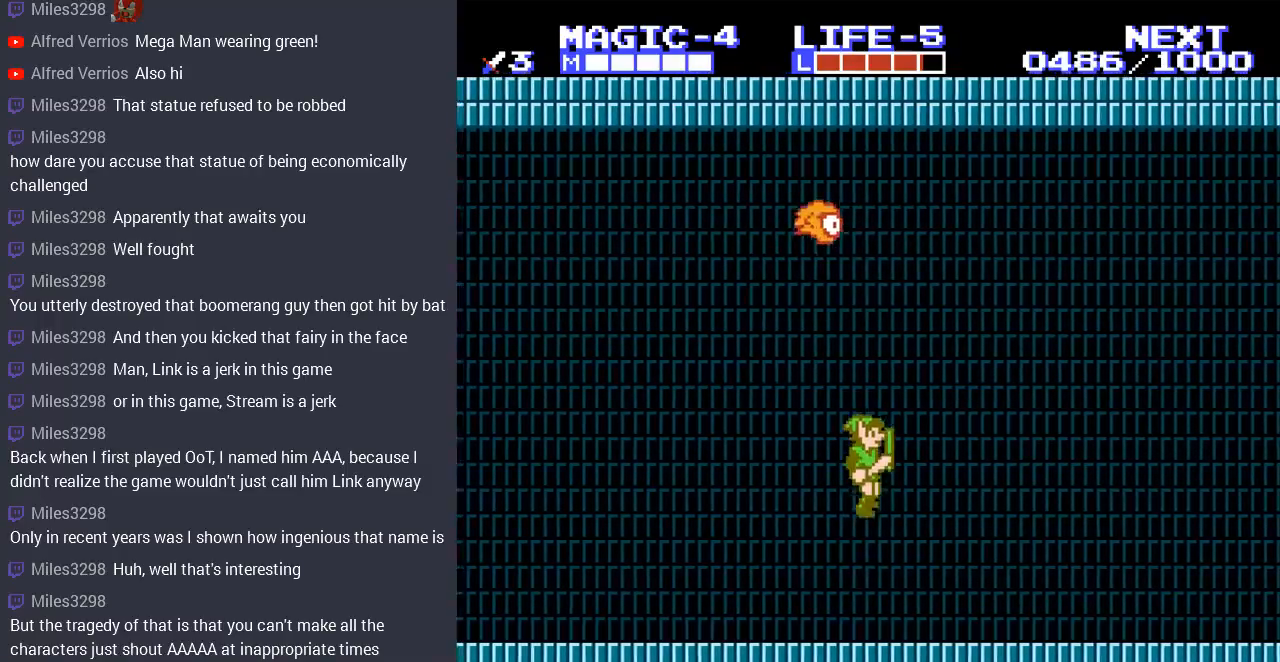
{"buttons": ["DPAD_RIGHT"], "events": []}
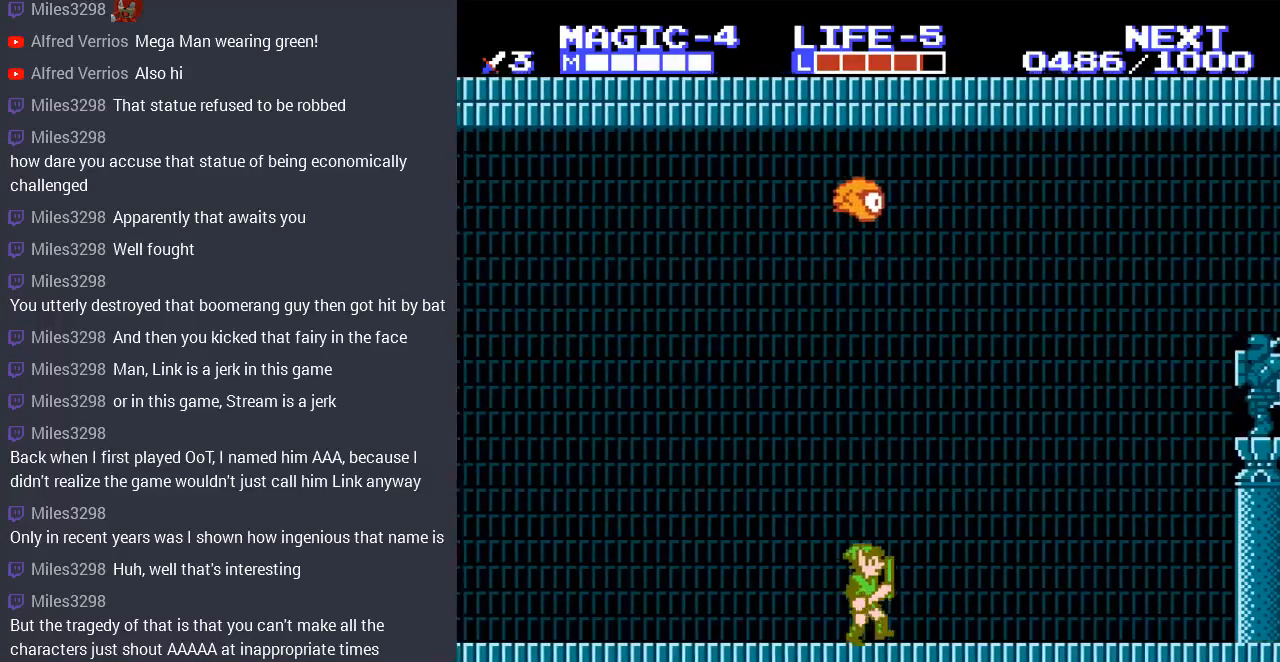
{"buttons": ["DPAD_RIGHT"], "events": []}
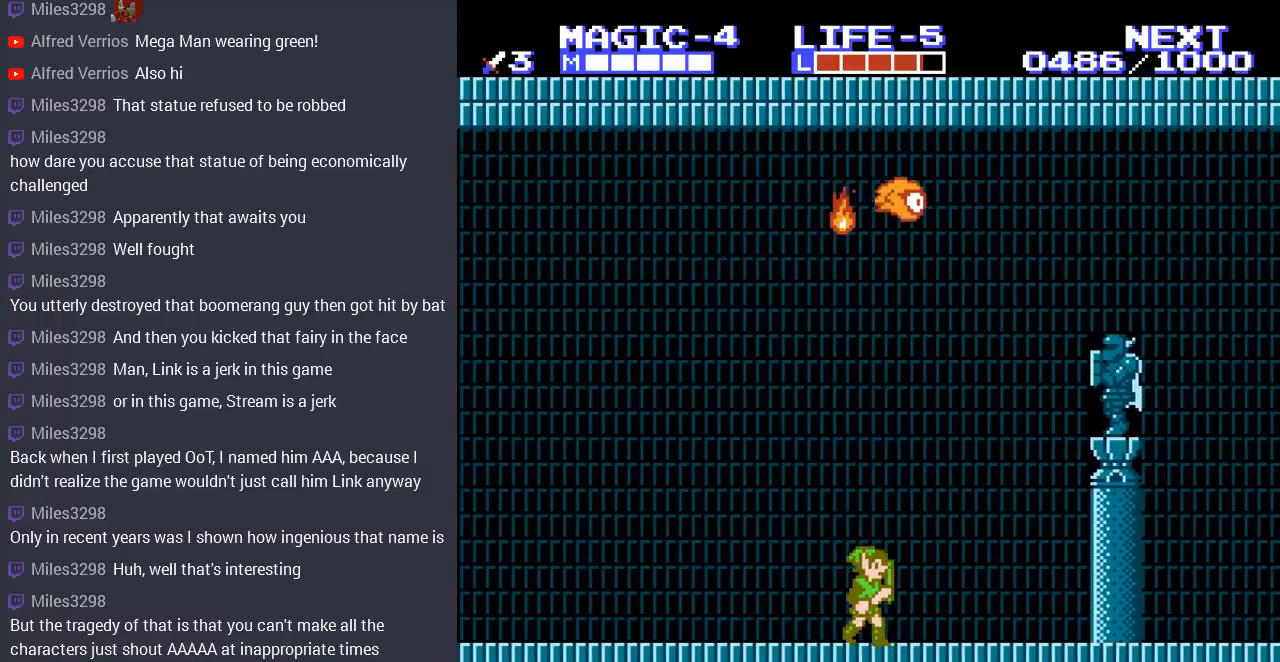
{"buttons": [], "events": [[267, "DPAD_RIGHT", "up"]]}
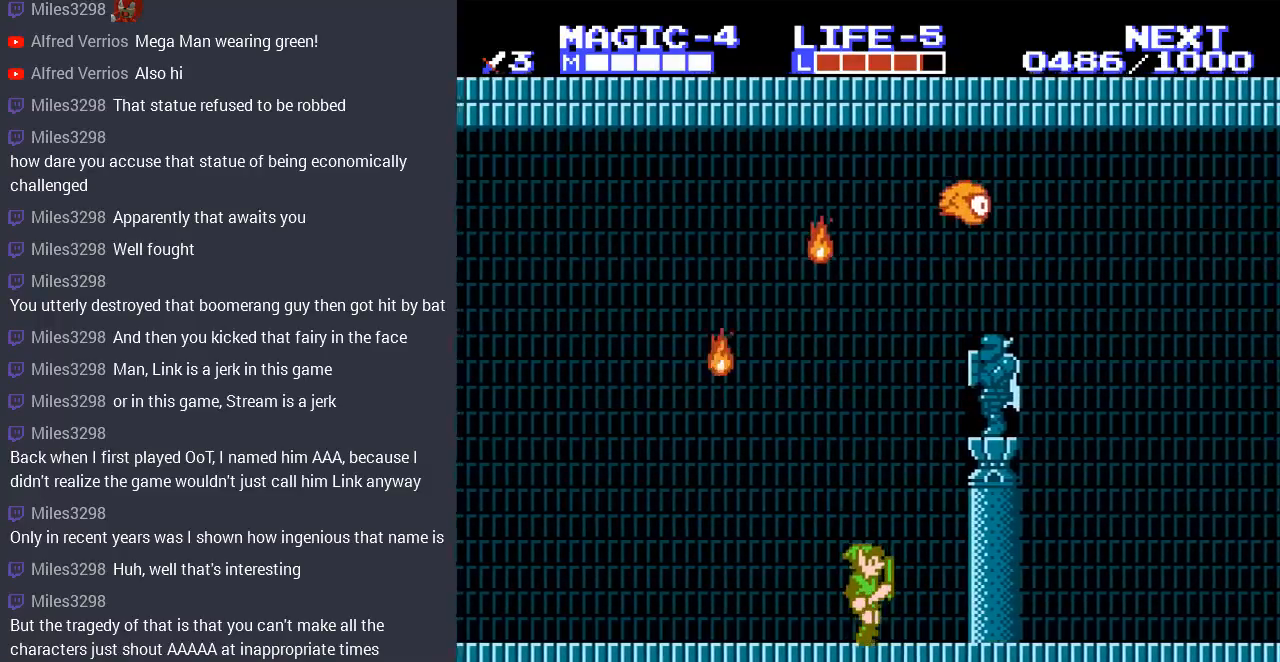
{"buttons": ["DPAD_RIGHT"], "events": [[233, "DPAD_RIGHT", "down"]]}
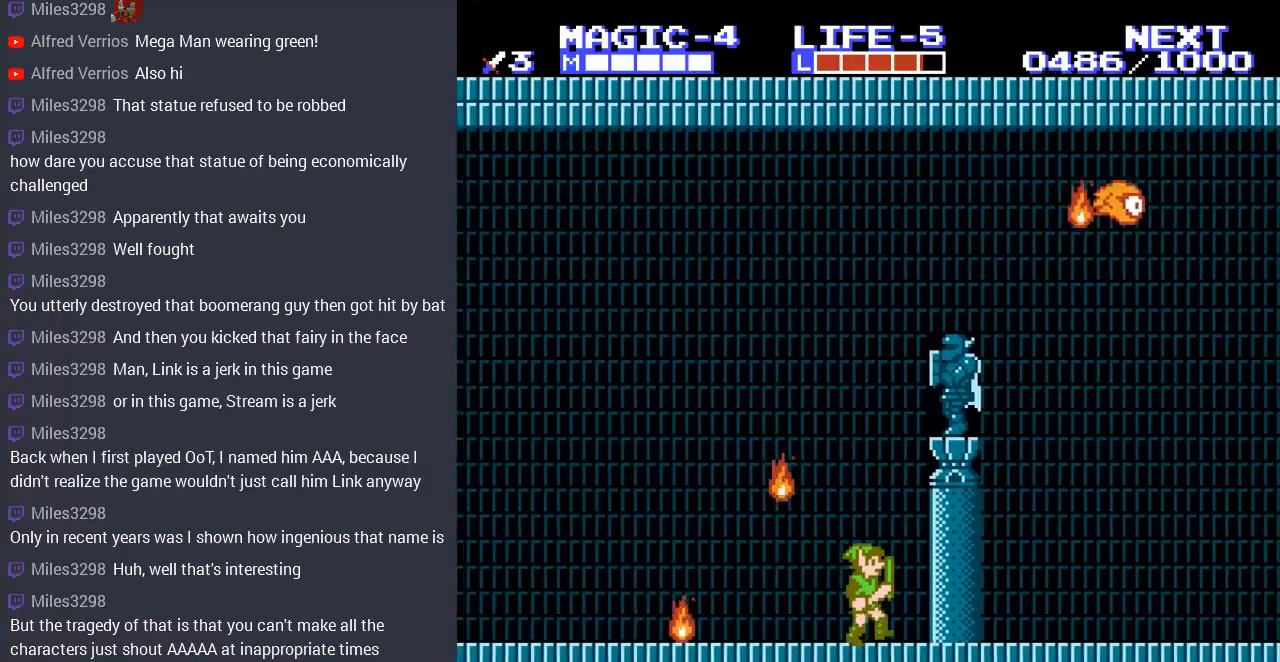
{"buttons": ["DPAD_LEFT"], "events": [[367, "DPAD_RIGHT", "up"], [467, "DPAD_LEFT", "down"]]}
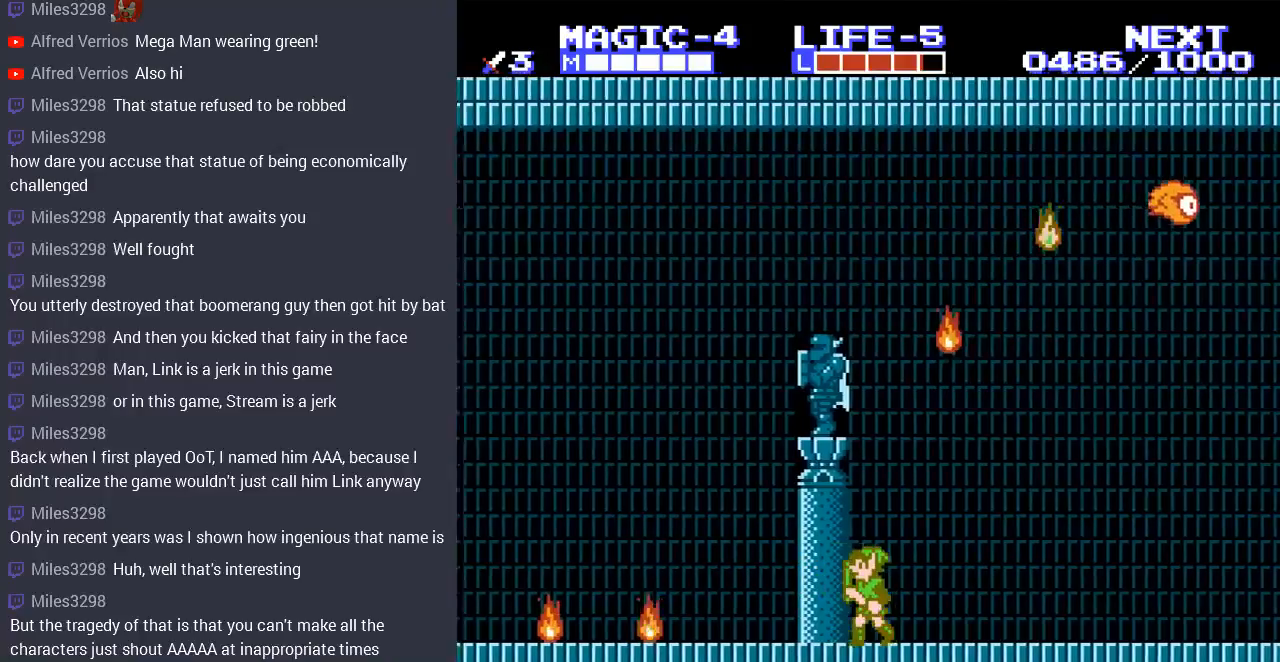
{"buttons": [], "events": [[267, "DPAD_LEFT", "up"], [433, "DPAD_RIGHT", "down"], [500, "DPAD_RIGHT", "up"]]}
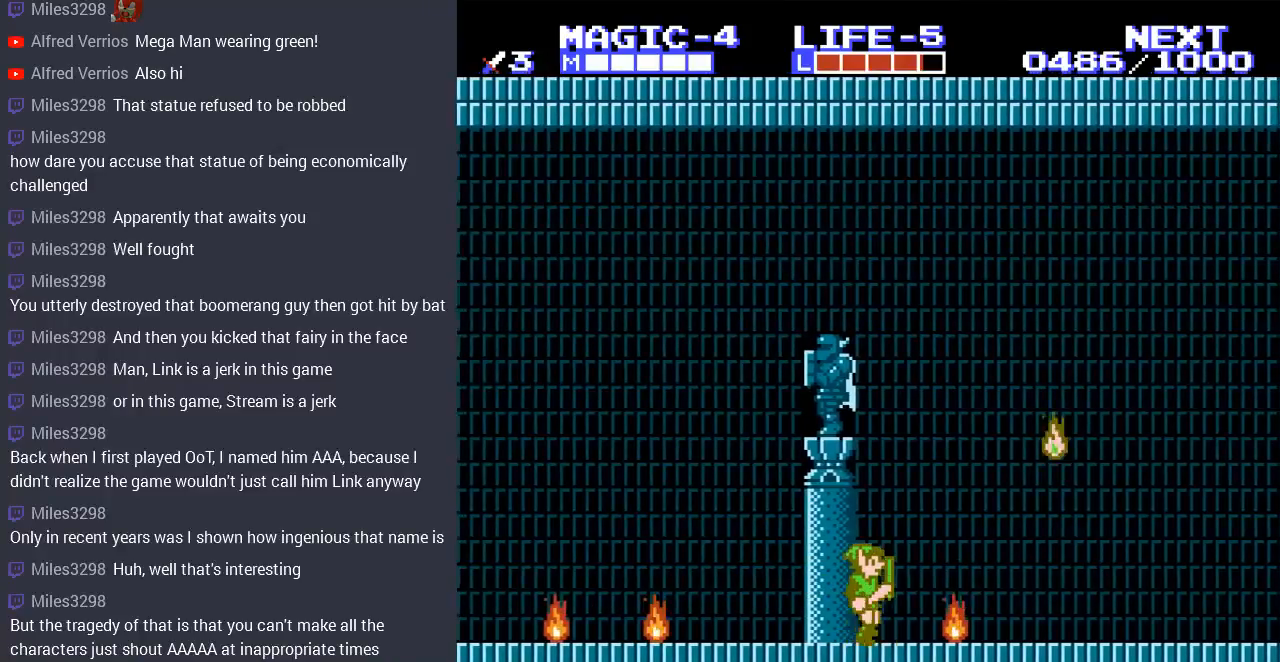
{"buttons": [], "events": [[300, "DPAD_RIGHT", "down"], [433, "DPAD_RIGHT", "up"]]}
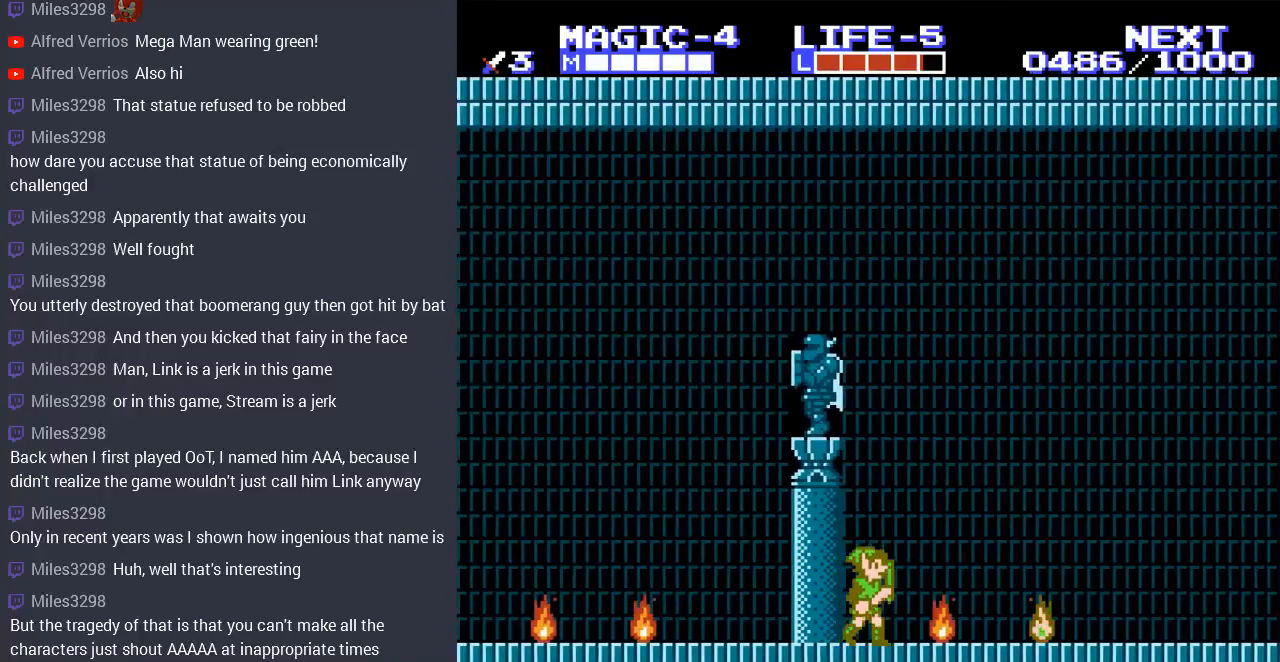
{"buttons": ["B", "DPAD_DOWN"], "events": [[300, "DPAD_RIGHT", "down"], [400, "DPAD_RIGHT", "up"], [467, "DPAD_DOWN", "down"], [500, "B", "down"]]}
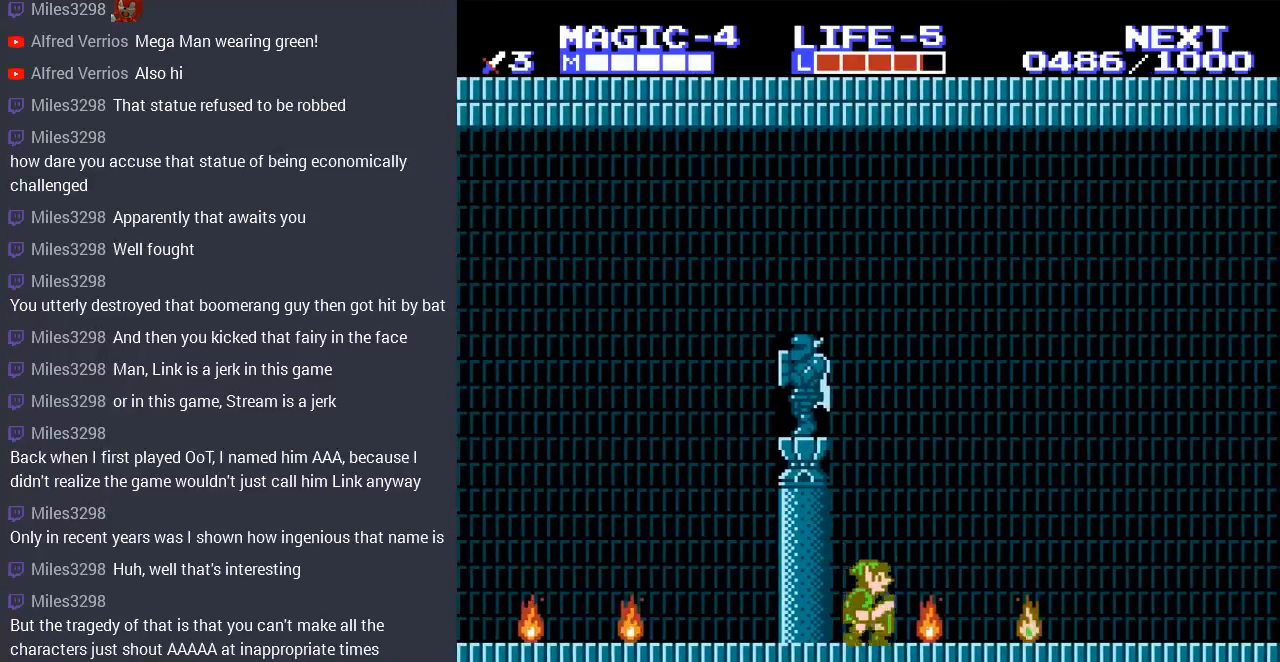
{"buttons": [], "events": [[200, "B", "up"], [200, "DPAD_DOWN", "up"]]}
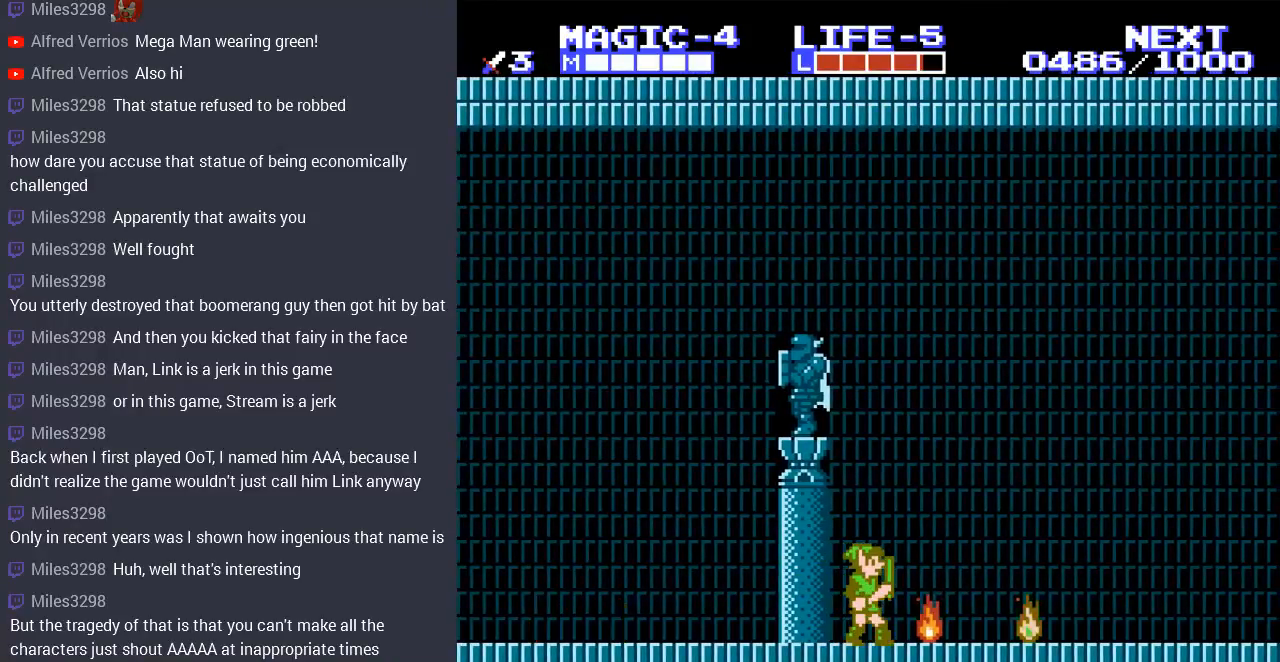
{"buttons": [], "events": [[167, "DPAD_DOWN", "down"], [233, "B", "down"], [333, "DPAD_DOWN", "up"], [400, "B", "up"]]}
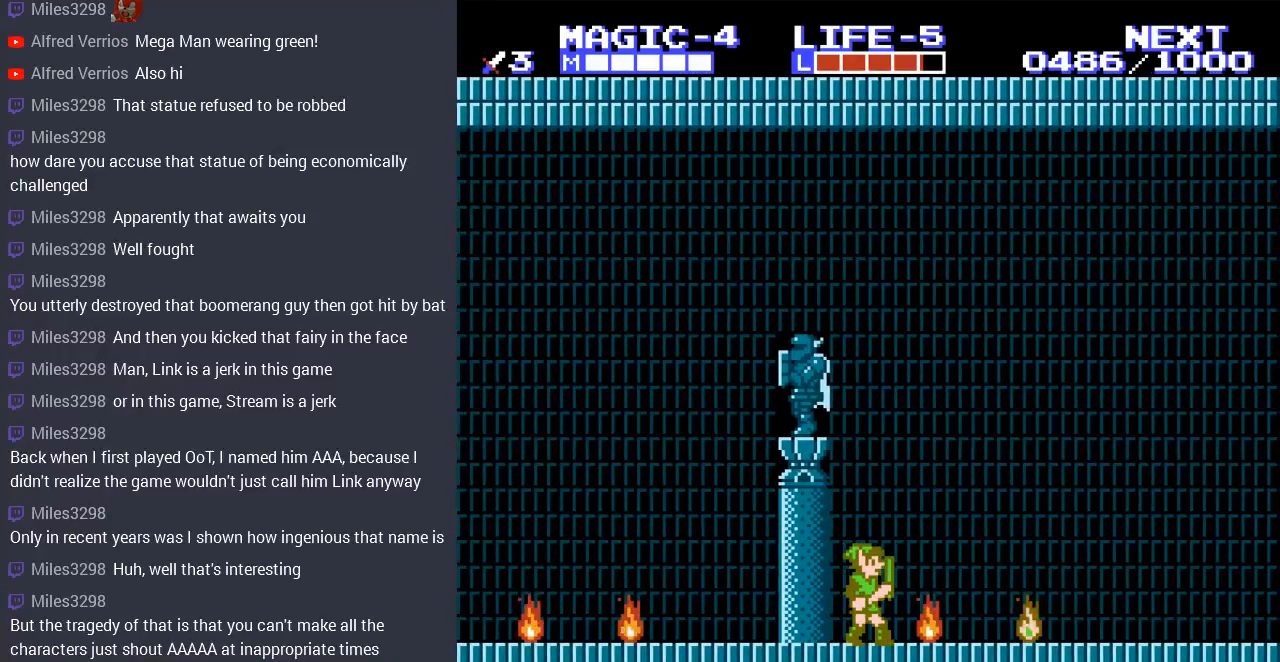
{"buttons": ["DPAD_LEFT"], "events": [[100, "DPAD_RIGHT", "down"], [167, "A", "down"], [333, "DPAD_RIGHT", "up"], [367, "A", "up"], [467, "DPAD_LEFT", "down"]]}
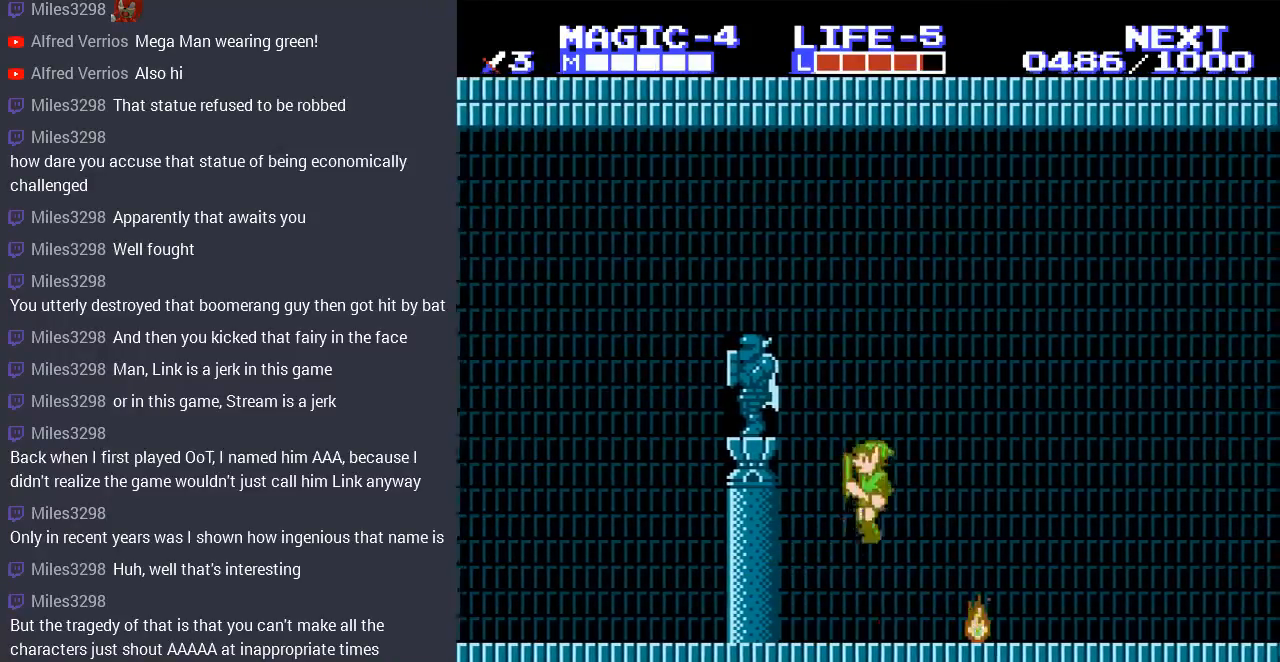
{"buttons": [], "events": [[100, "DPAD_LEFT", "up"], [167, "DPAD_RIGHT", "down"], [267, "DPAD_RIGHT", "up"]]}
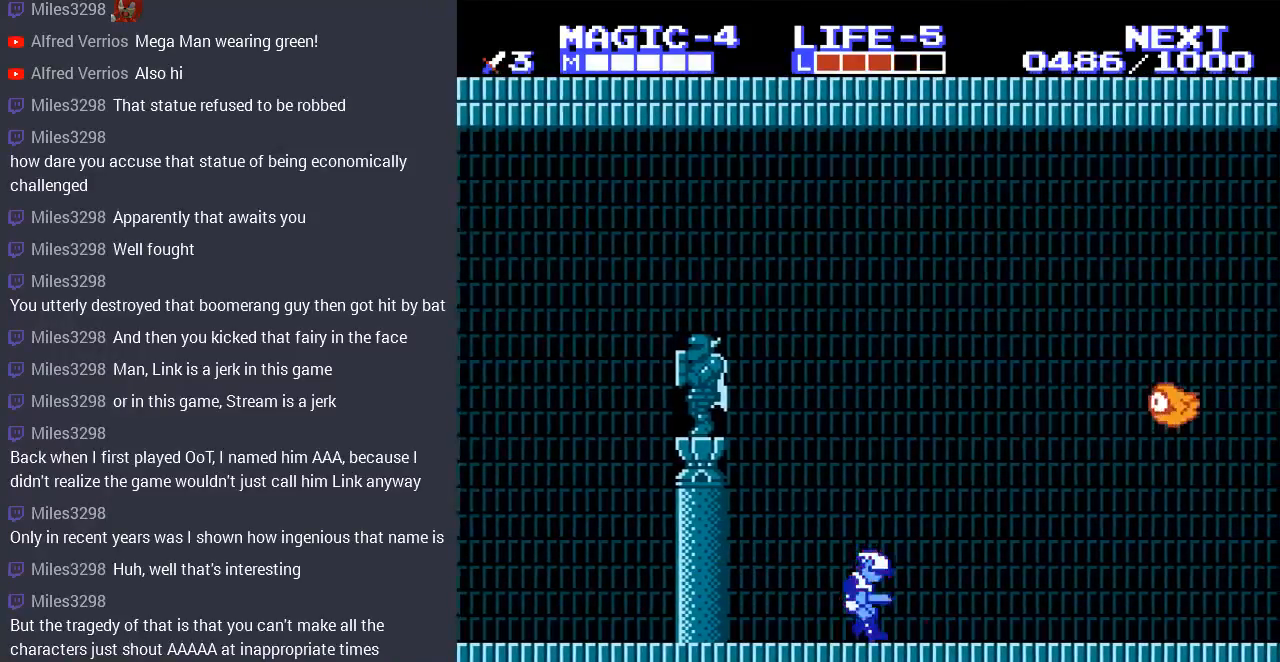
{"buttons": ["DPAD_RIGHT"], "events": [[167, "DPAD_RIGHT", "down"], [200, "DPAD_RIGHT", "up"], [300, "DPAD_RIGHT", "down"]]}
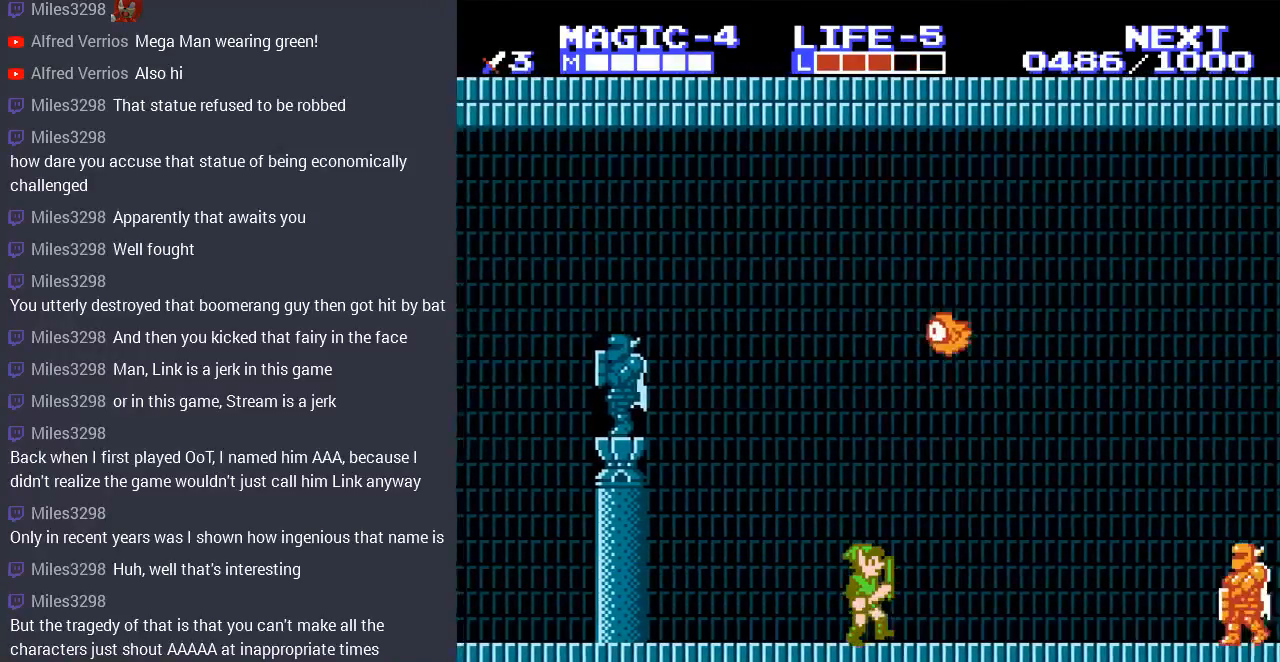
{"buttons": ["DPAD_RIGHT"], "events": []}
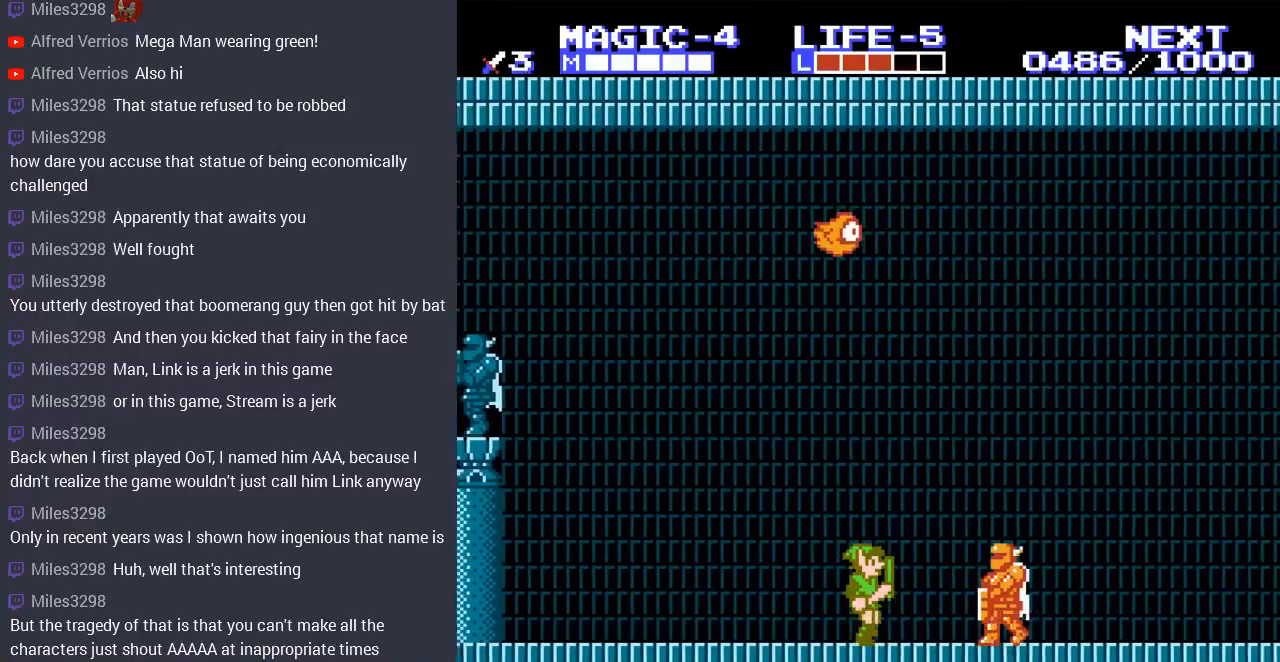
{"buttons": [], "events": [[200, "B", "down"], [200, "DPAD_RIGHT", "up"], [500, "B", "up"]]}
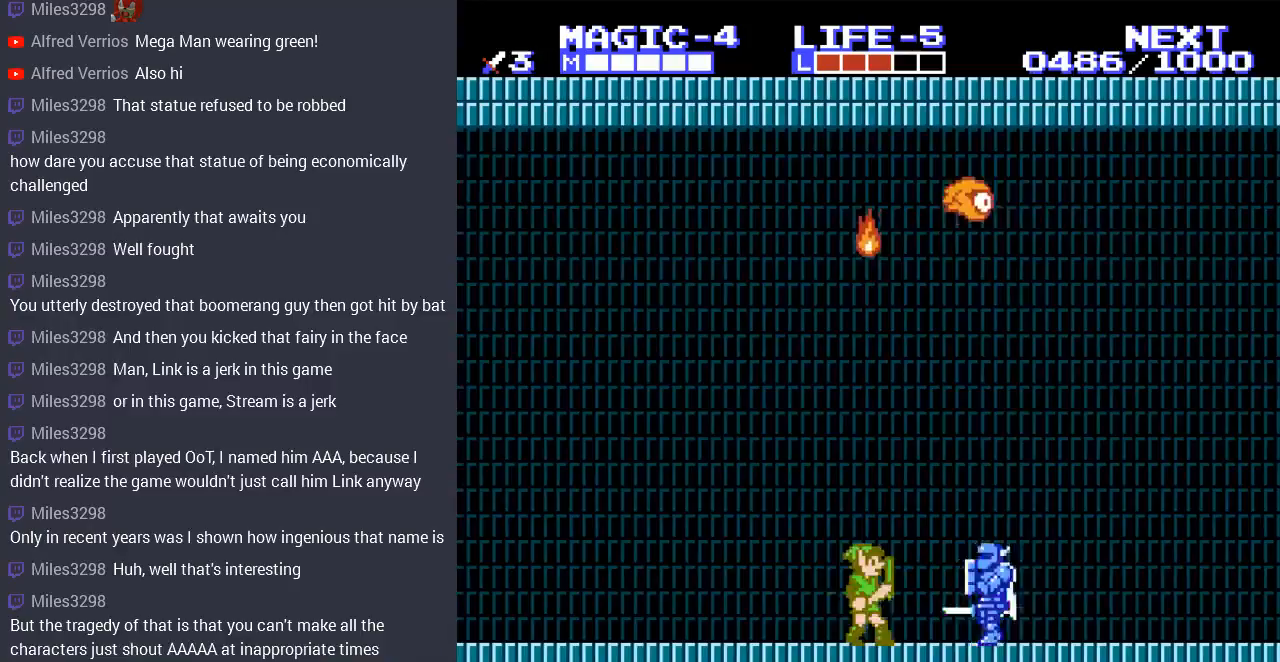
{"buttons": ["DPAD_LEFT"], "events": [[100, "DPAD_LEFT", "down"]]}
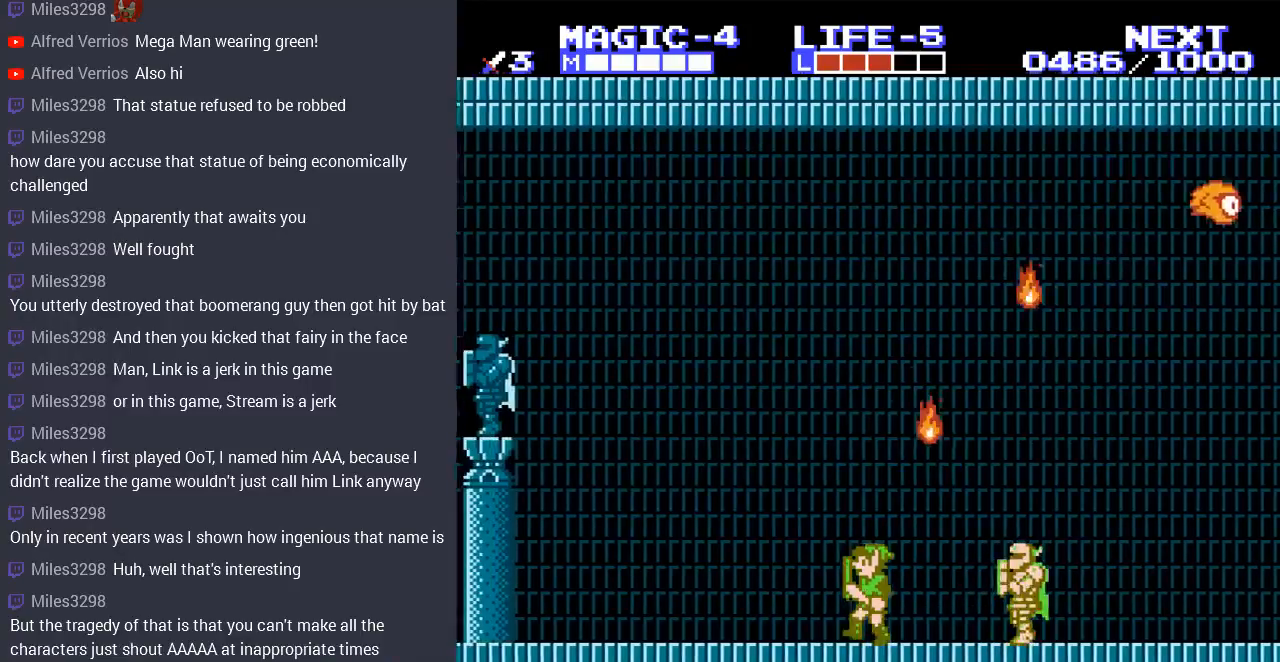
{"buttons": ["DPAD_DOWN"], "events": [[67, "DPAD_LEFT", "up"], [167, "DPAD_RIGHT", "down"], [433, "DPAD_RIGHT", "up"], [467, "DPAD_DOWN", "down"]]}